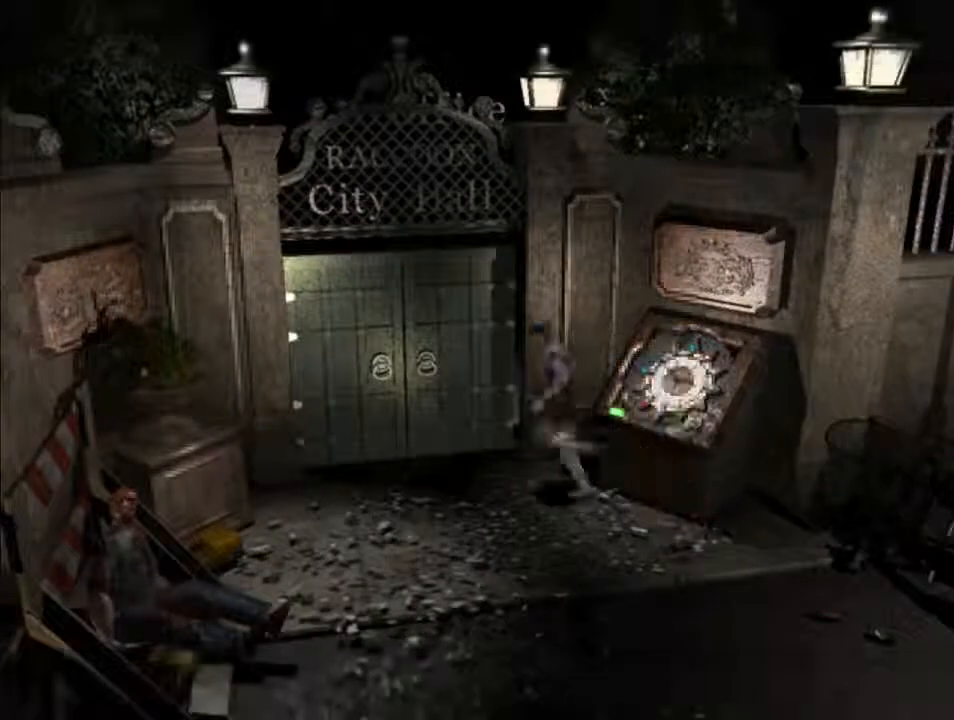
Gameplay with keyboard; each line is a JSON object with the keys held at the frame after it. "events" lists presses ("down") and releases ("up") of "backspace", "d", "f", "g", "i", "j", "k", "l", "o", "s", "space", "u" and "up" between this image and that frame as [ms after this image, input, new state], when the widget could be followed in between. No other keys are recorded. Mouse input is not recorded.
{"keys": ["d", "i", "k"], "events": [[433, "f", "up"]]}
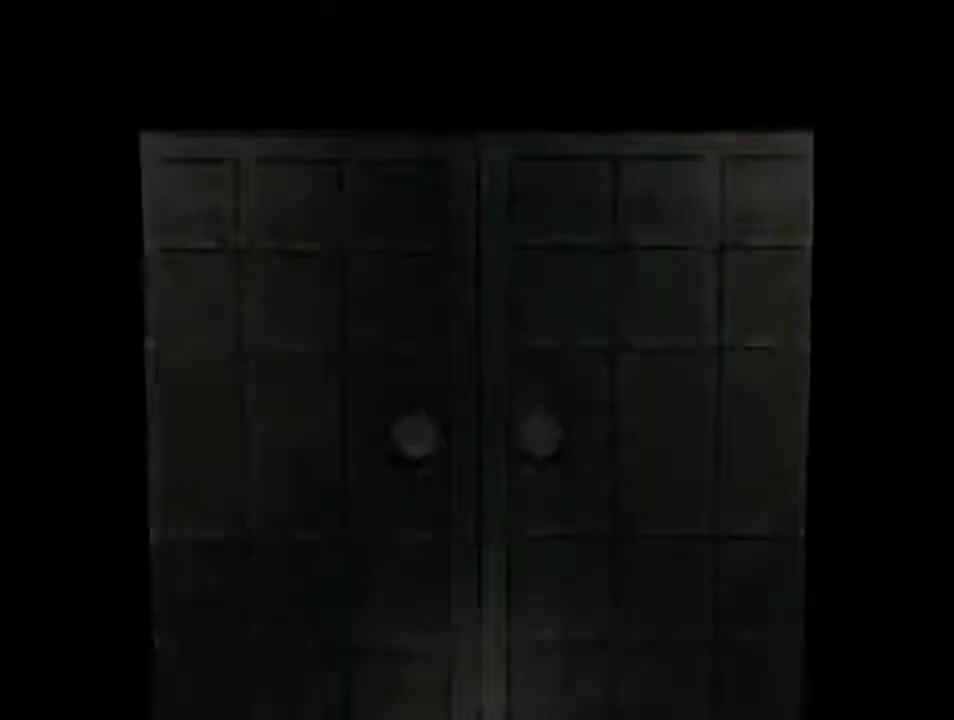
{"keys": ["d", "i", "k"], "events": []}
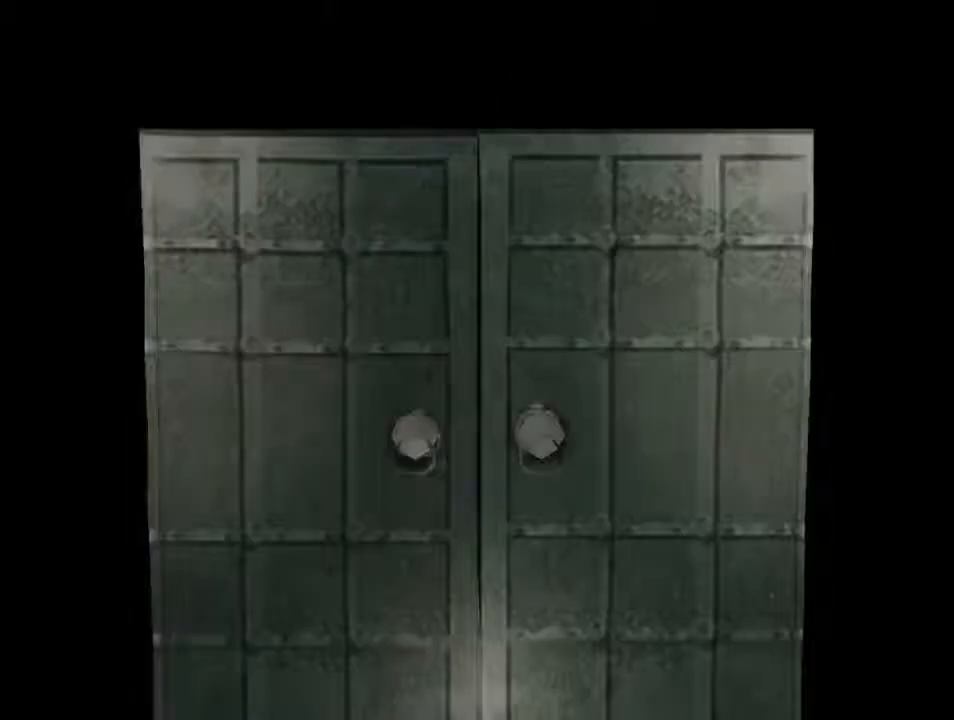
{"keys": ["backspace", "d", "i", "k"], "events": [[467, "backspace", "down"]]}
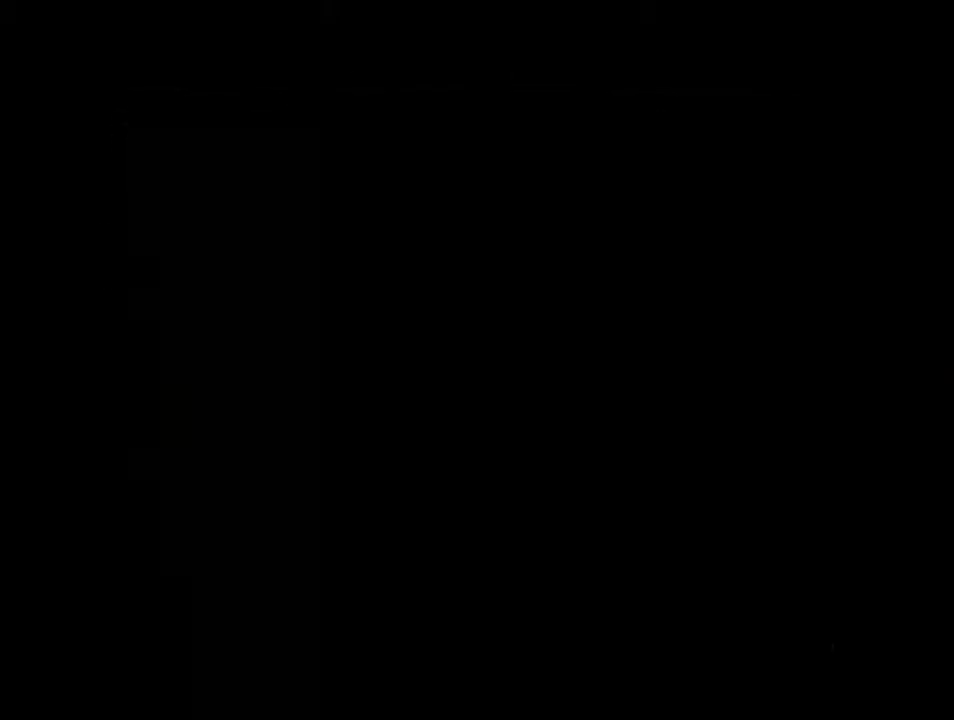
{"keys": ["d", "i", "k"], "events": [[133, "backspace", "up"]]}
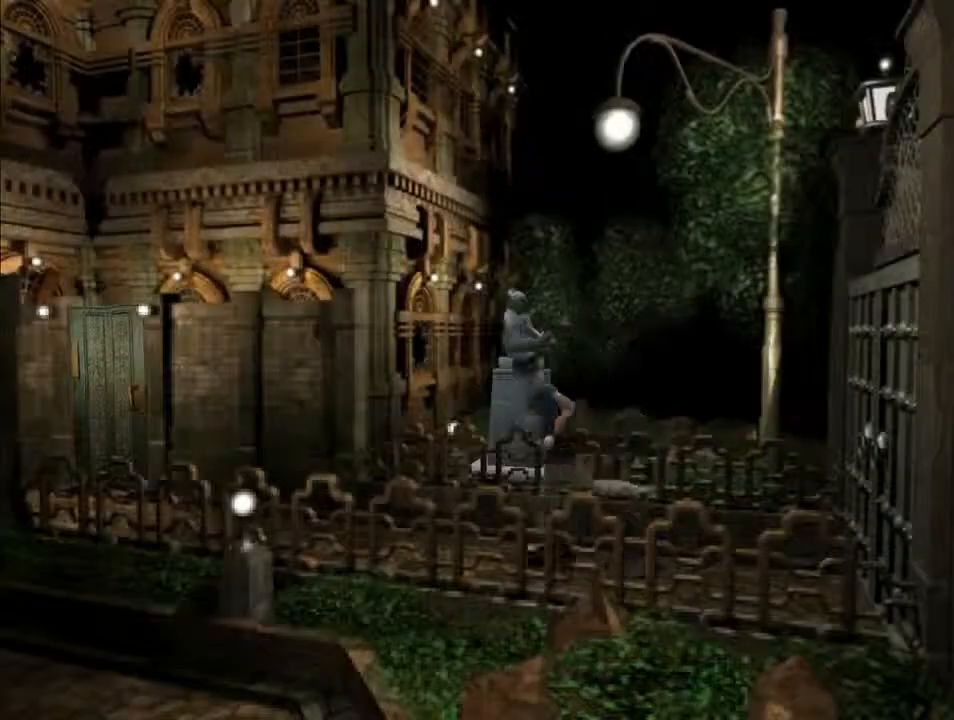
{"keys": ["d", "i", "k"], "events": []}
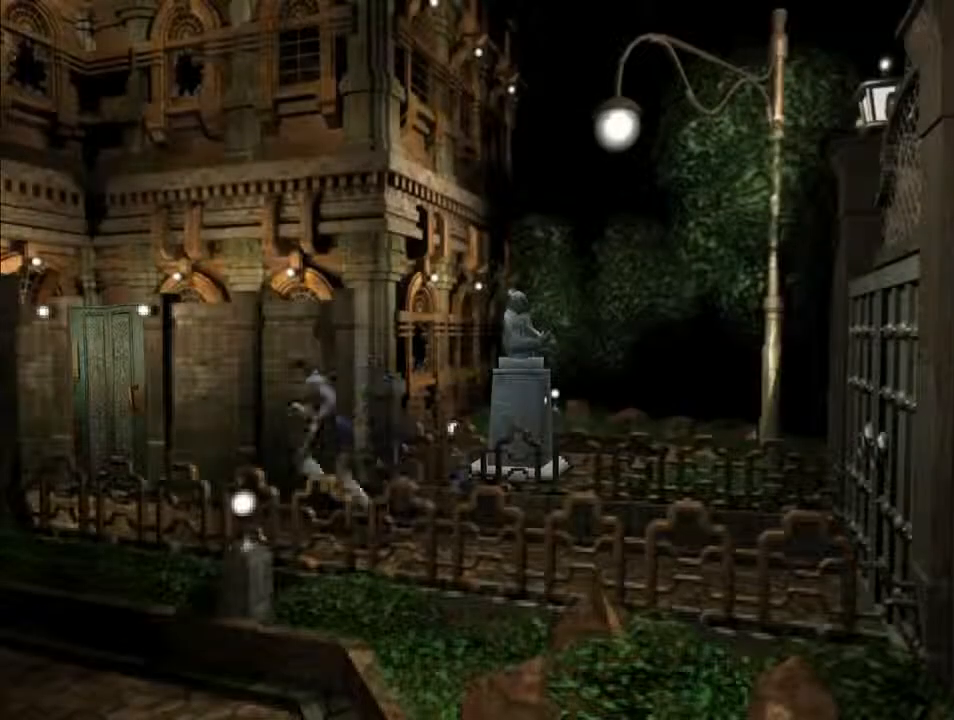
{"keys": ["d", "i", "k"], "events": []}
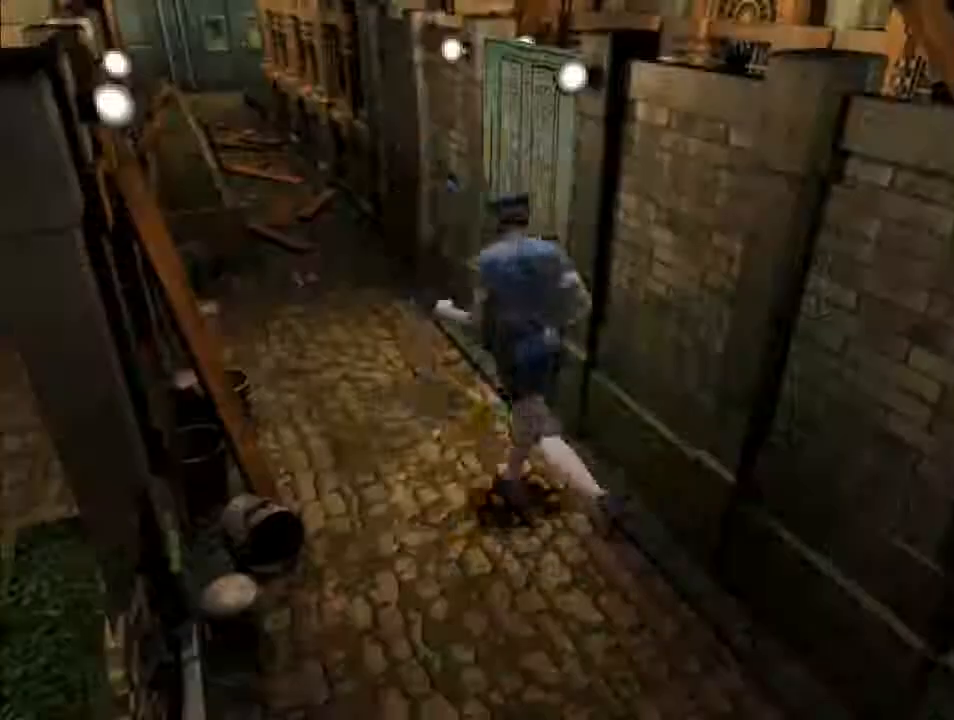
{"keys": ["d", "i", "k"], "events": []}
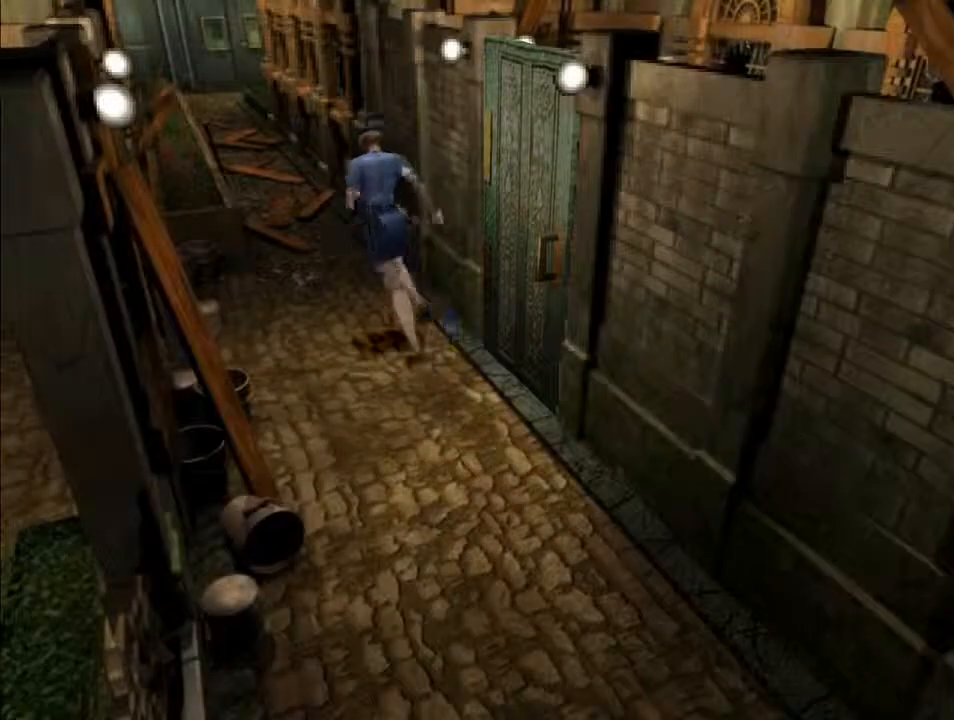
{"keys": ["d", "i", "k"], "events": []}
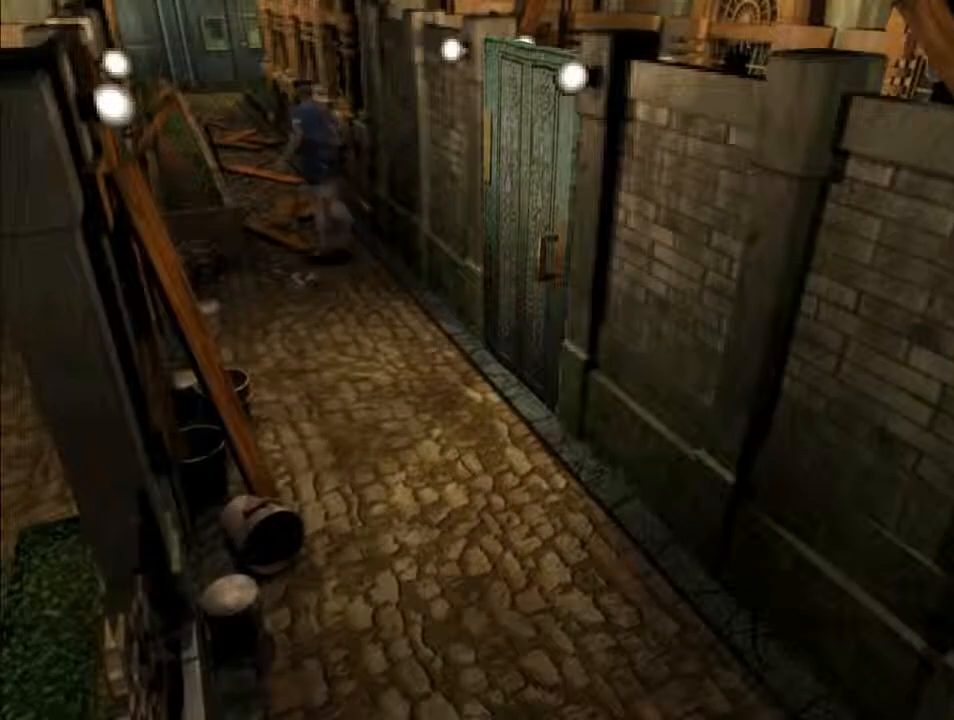
{"keys": ["d", "i", "k"], "events": []}
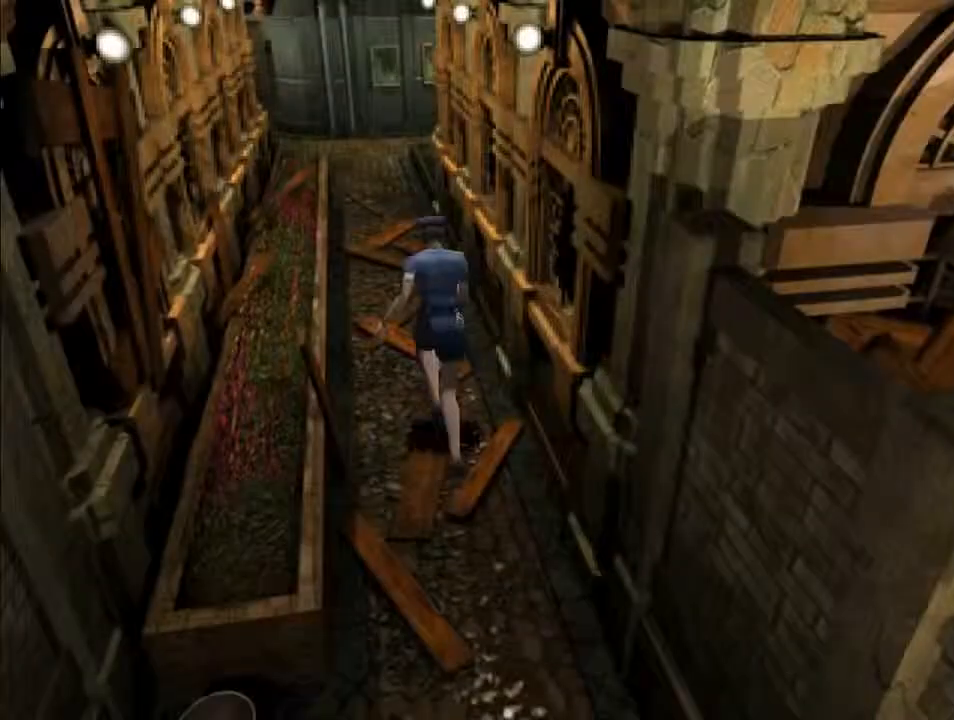
{"keys": ["d", "i", "k"], "events": []}
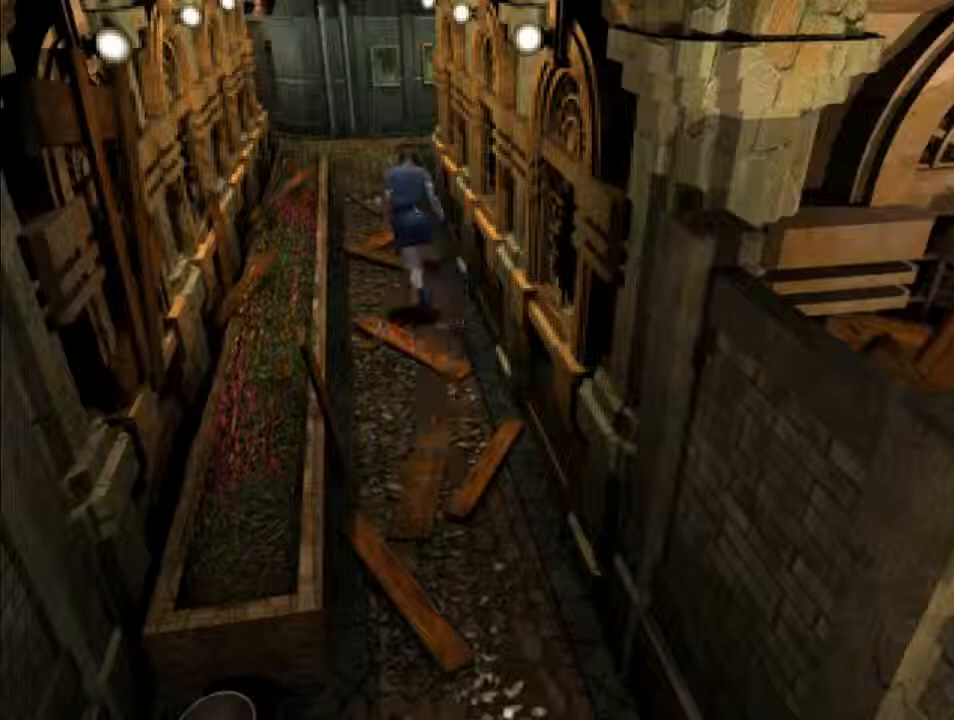
{"keys": ["d", "i", "k"], "events": []}
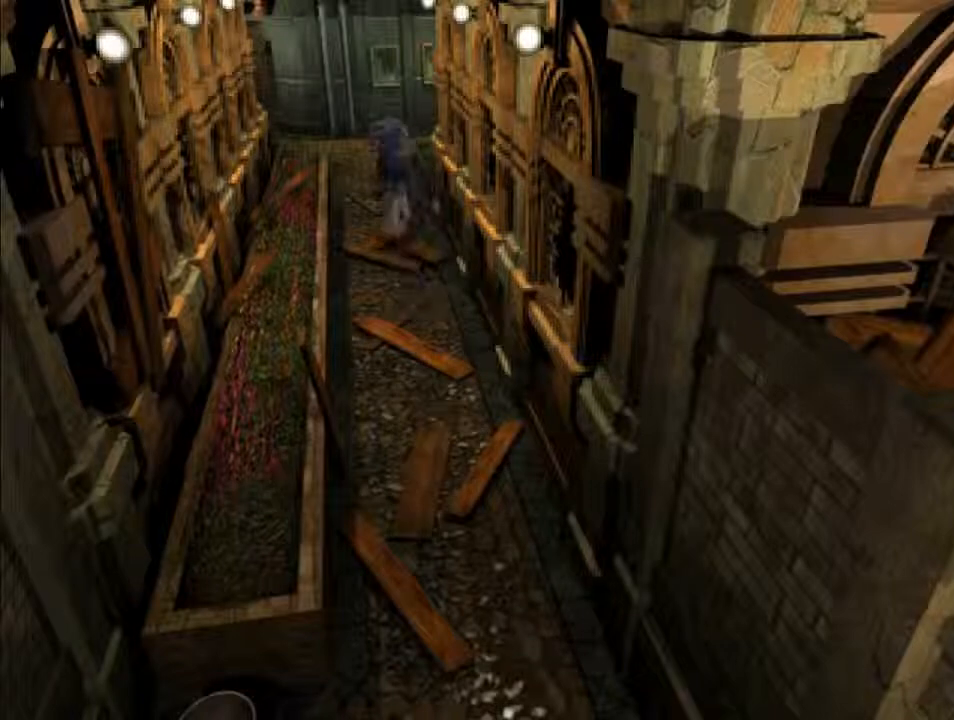
{"keys": ["d", "i", "k"], "events": []}
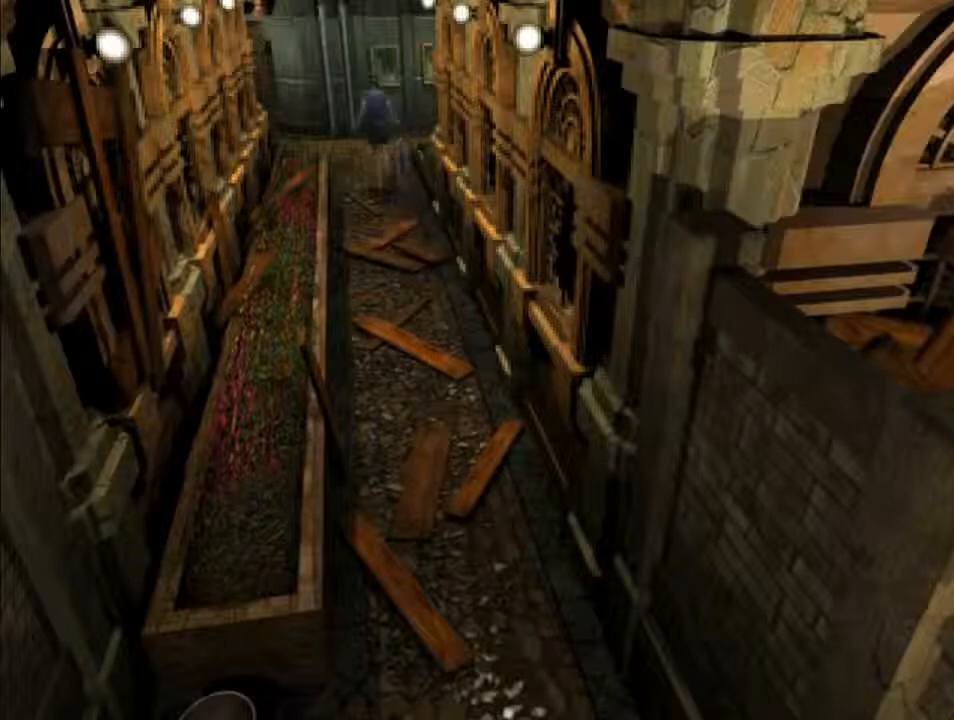
{"keys": ["d", "i", "j"], "events": [[267, "j", "down"], [300, "k", "up"]]}
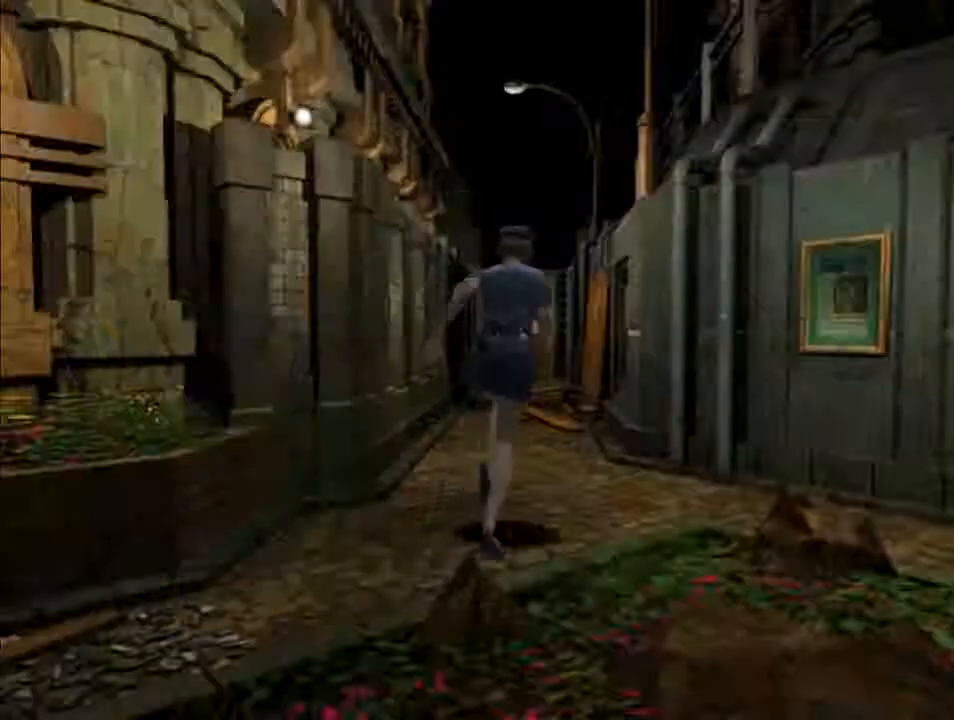
{"keys": ["d", "i"], "events": [[33, "j", "up"]]}
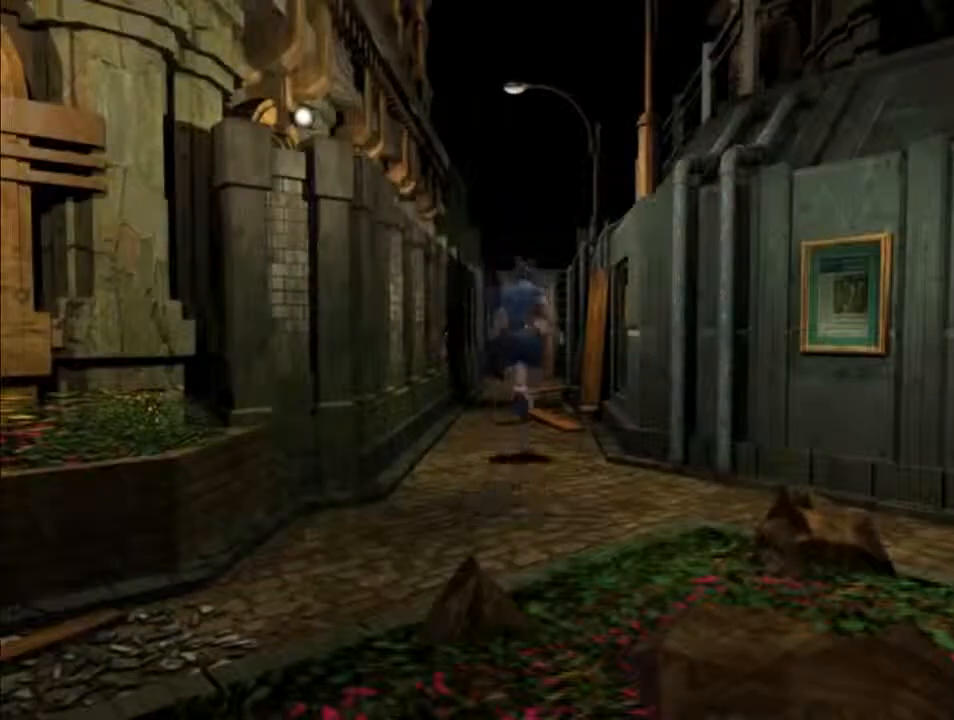
{"keys": ["d", "f", "i"], "events": [[300, "f", "down"]]}
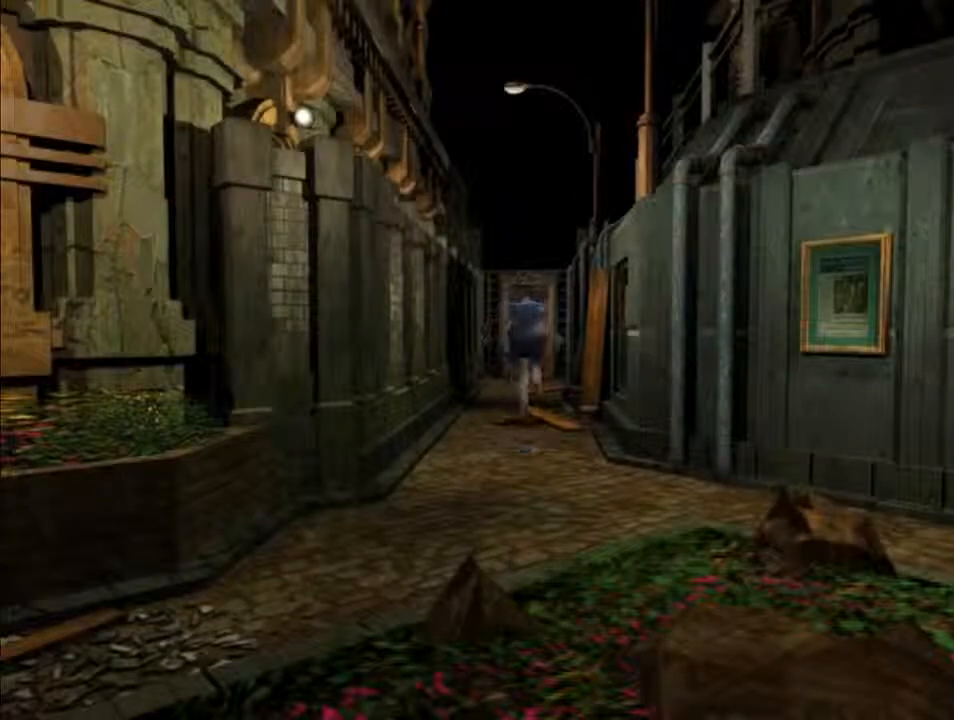
{"keys": ["d", "f", "i"], "events": []}
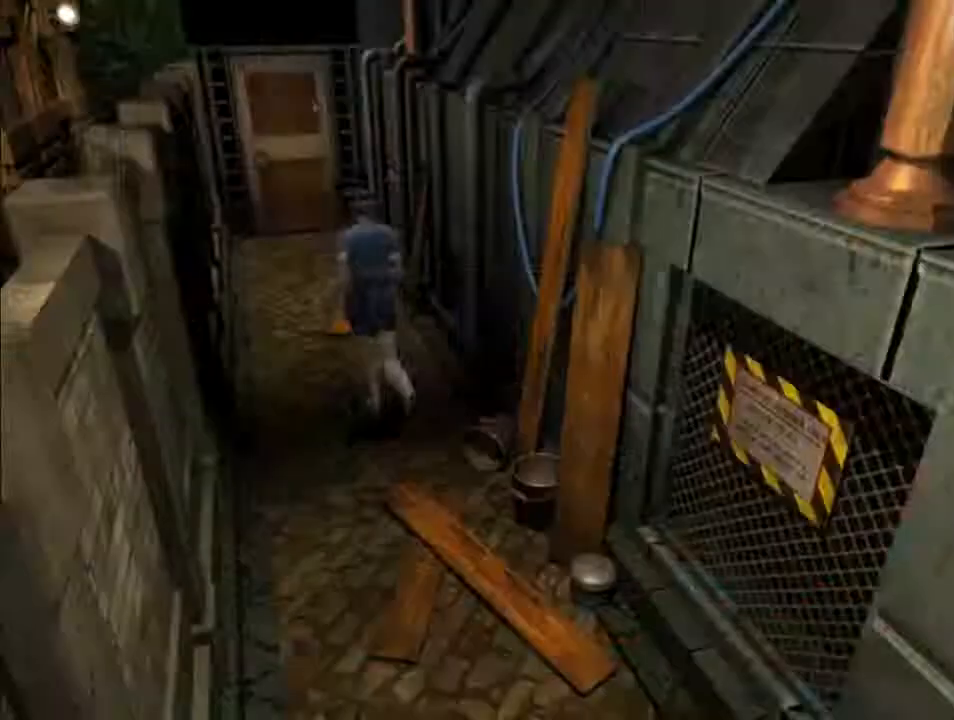
{"keys": ["d", "f", "i"], "events": []}
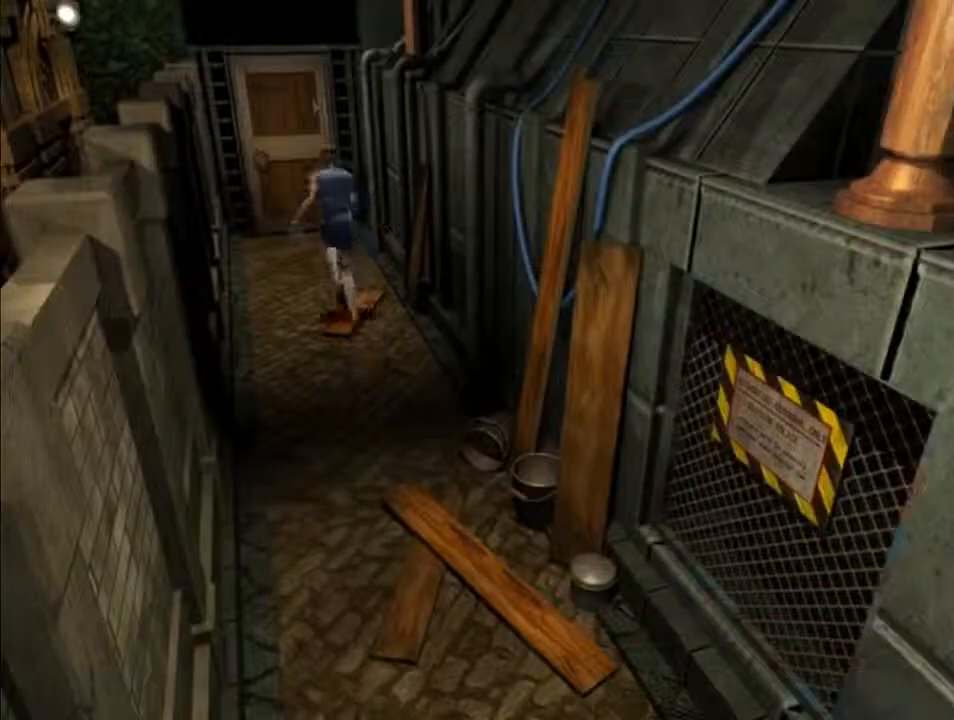
{"keys": ["d", "f", "i"], "events": []}
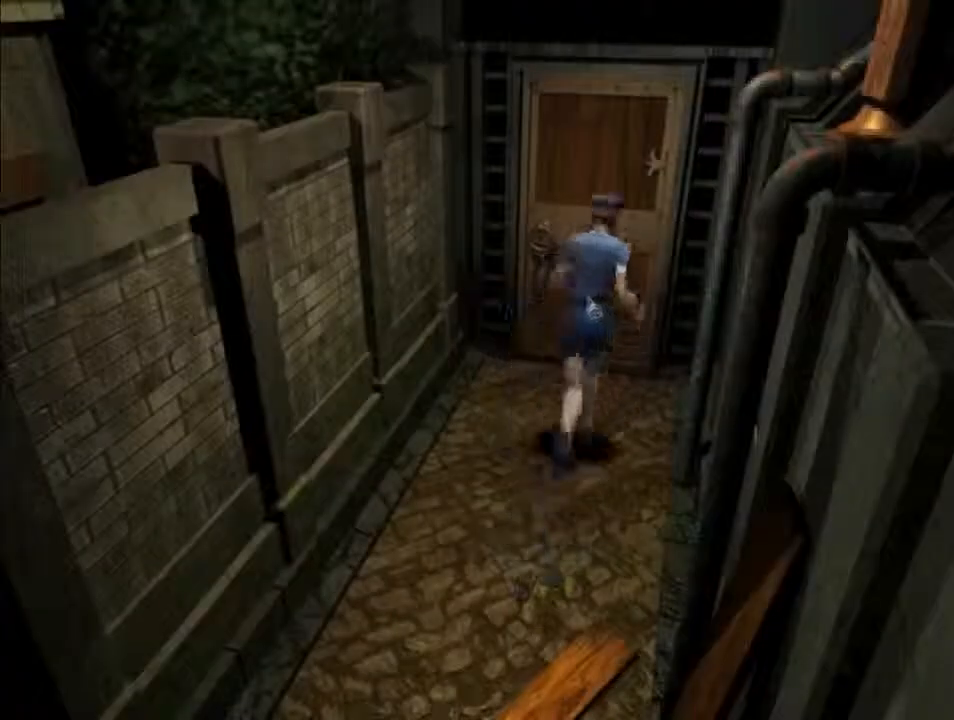
{"keys": ["d", "i"], "events": [[433, "f", "up"]]}
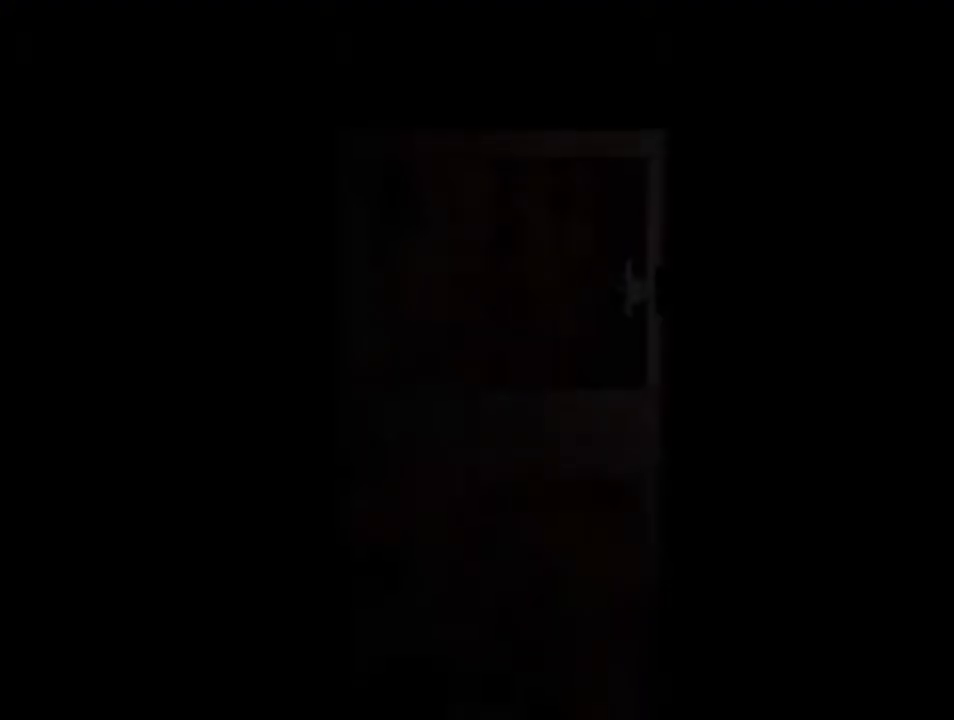
{"keys": ["d", "i"], "events": []}
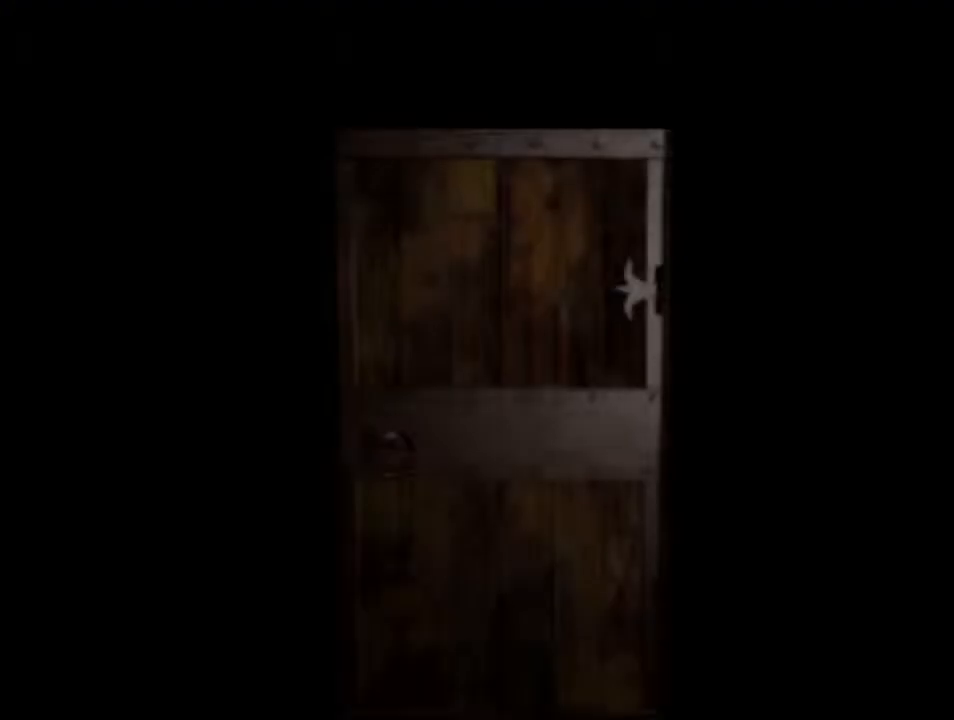
{"keys": ["backspace", "d", "i", "k", "l"], "events": [[233, "k", "down"], [300, "l", "down"], [467, "backspace", "down"]]}